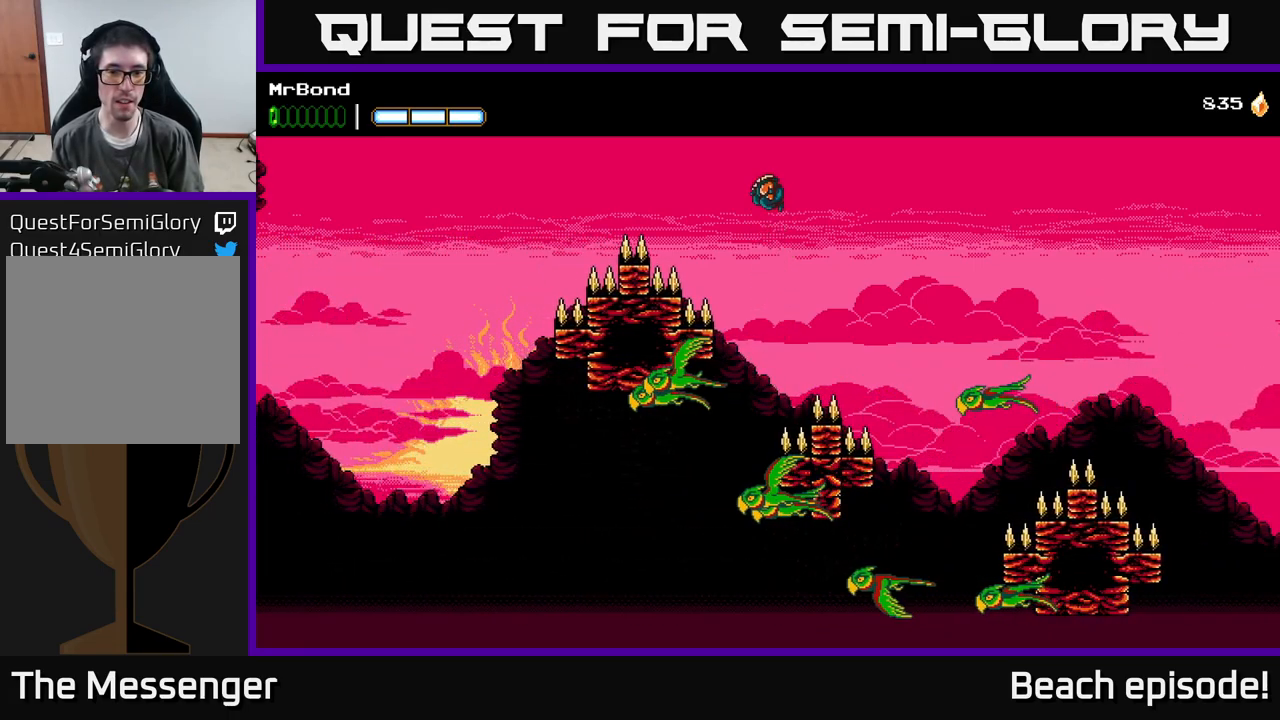
Gameplay with a controller (Xbox layout); each line is a JSON object with the inputs held at the frame after it. "events" lists button and stick changes between this image and that frame as [ms after this image, input, new state], when the widget could be followed in between. Not read: right_stick.
{"buttons": ["DPAD_LEFT"], "left_stick": "center", "events": [[183, "A", "up"], [333, "DPAD_LEFT", "down"]]}
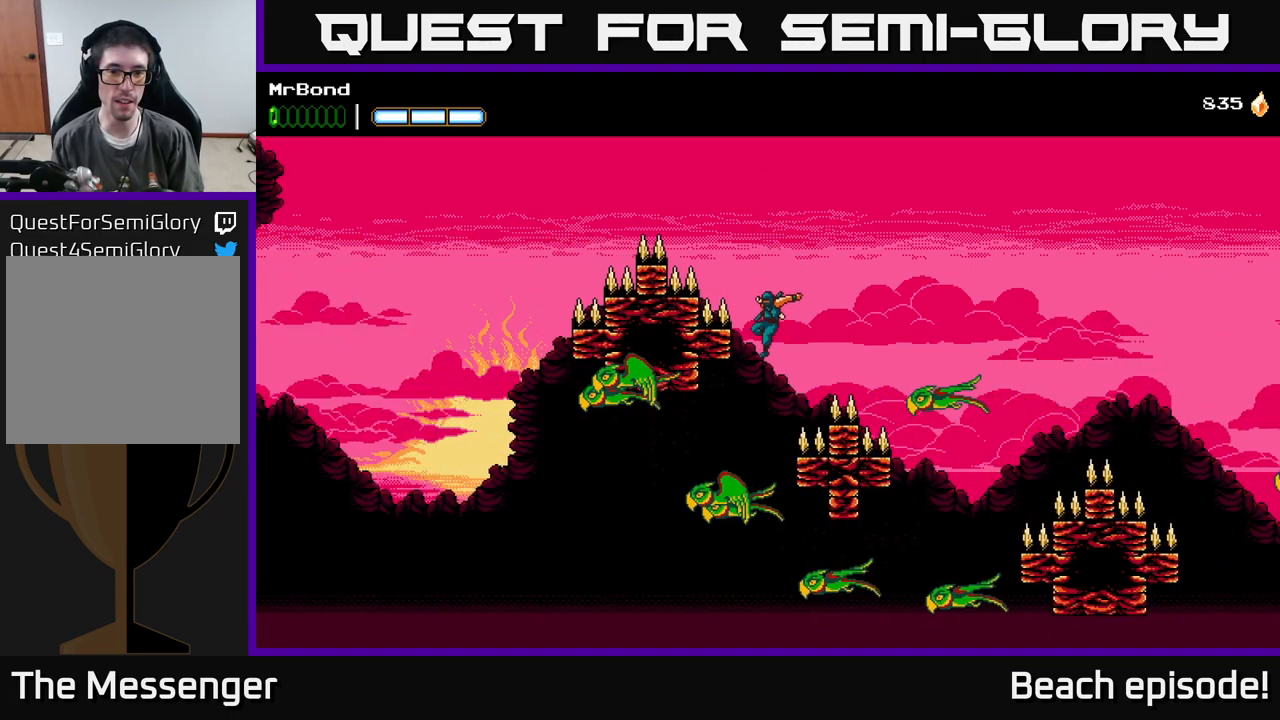
{"buttons": [], "left_stick": "center", "events": [[283, "DPAD_LEFT", "up"]]}
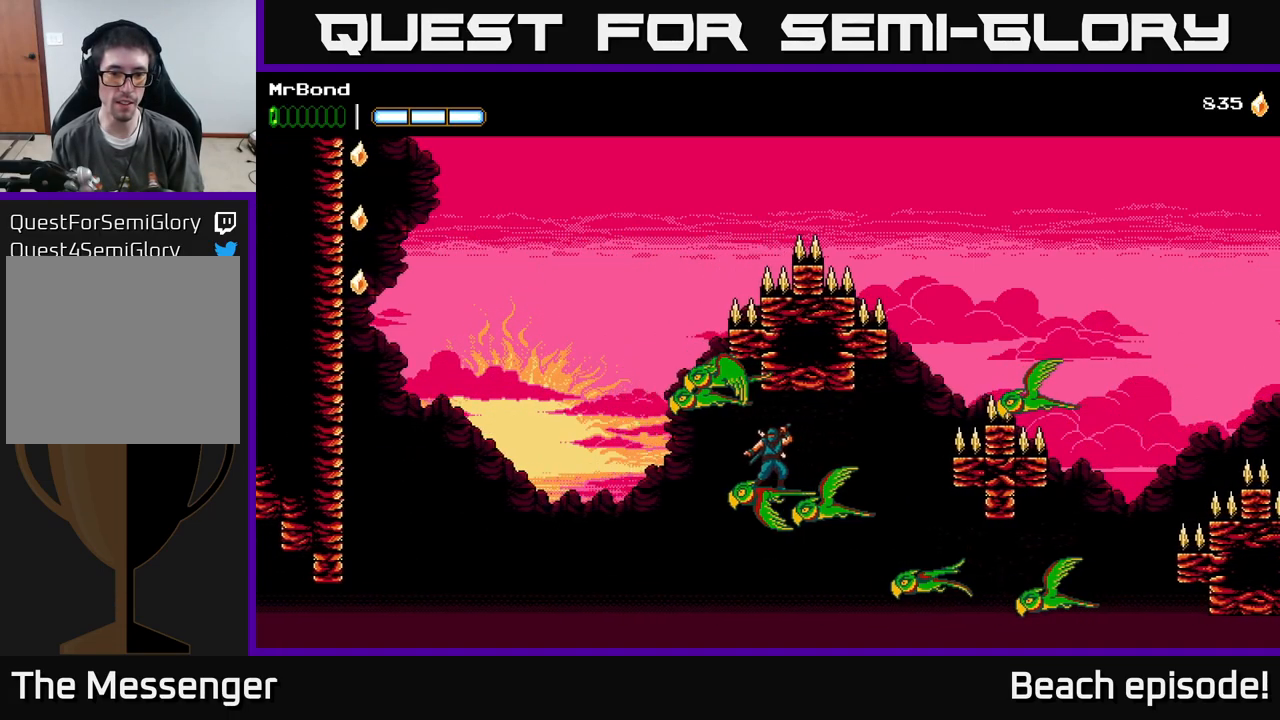
{"buttons": ["A", "DPAD_LEFT"], "left_stick": "center", "events": [[283, "A", "down"], [467, "DPAD_LEFT", "down"]]}
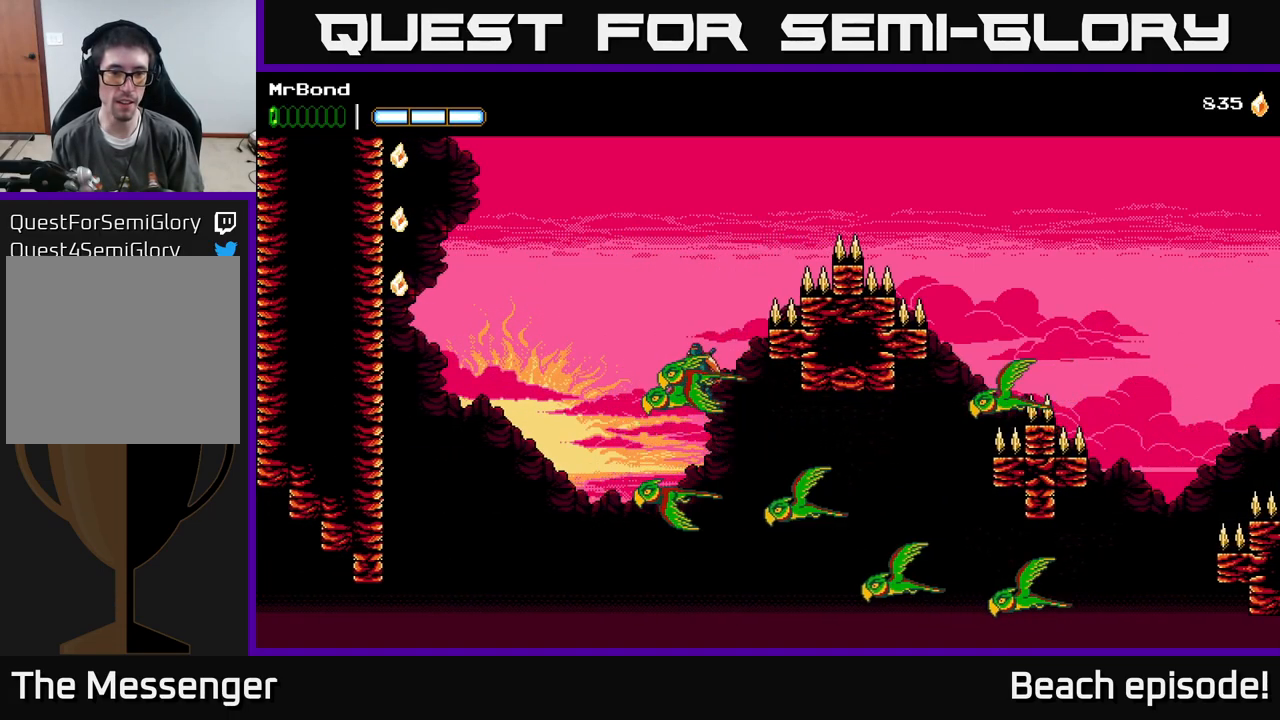
{"buttons": ["DPAD_LEFT"], "left_stick": "center", "events": [[117, "A", "up"], [217, "DPAD_LEFT", "up"], [400, "DPAD_LEFT", "down"]]}
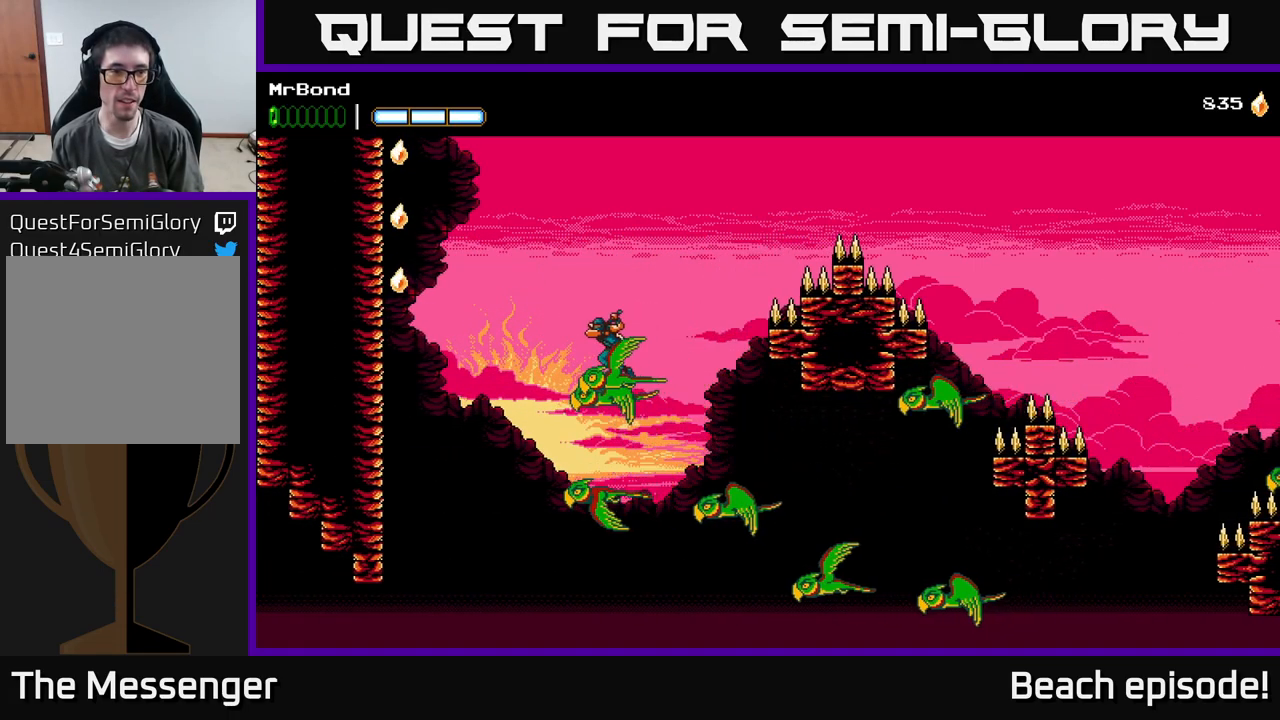
{"buttons": ["A", "DPAD_LEFT"], "left_stick": "center", "events": [[17, "A", "down"], [133, "A", "up"], [133, "B", "down"], [283, "B", "up"], [433, "A", "down"]]}
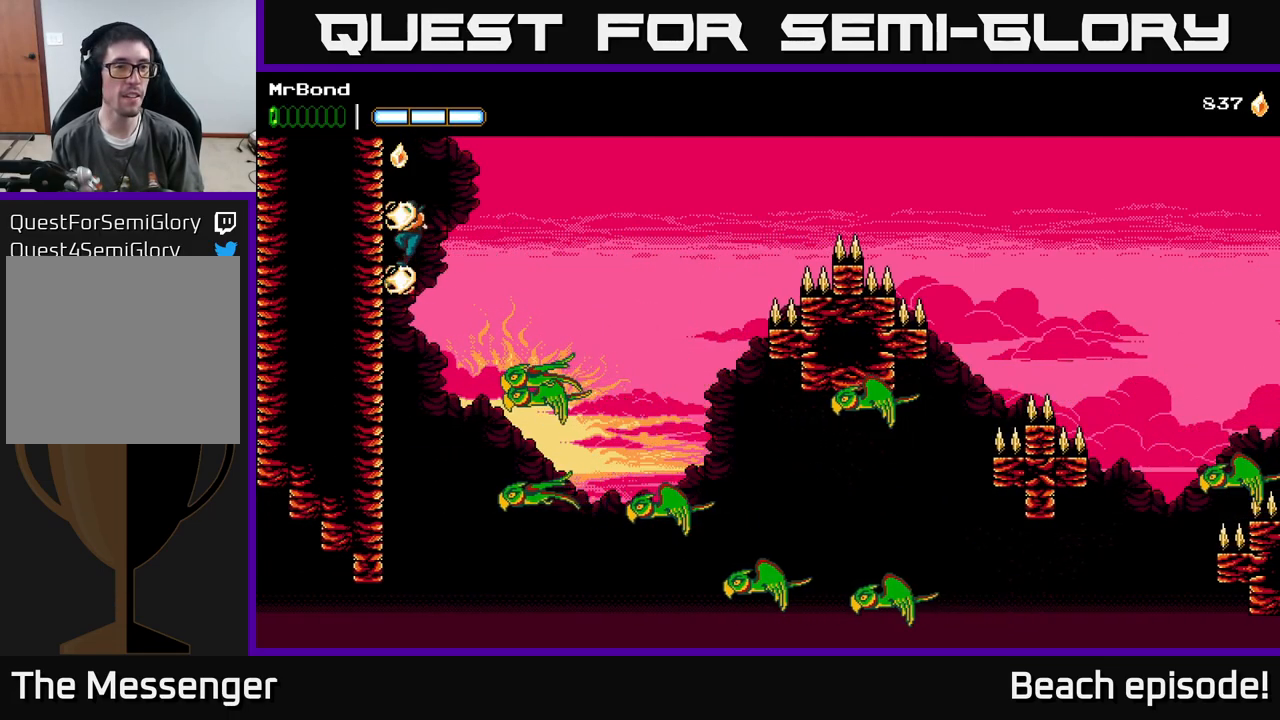
{"buttons": ["DPAD_LEFT"], "left_stick": "center", "events": [[117, "A", "up"], [200, "A", "down"], [350, "A", "up"]]}
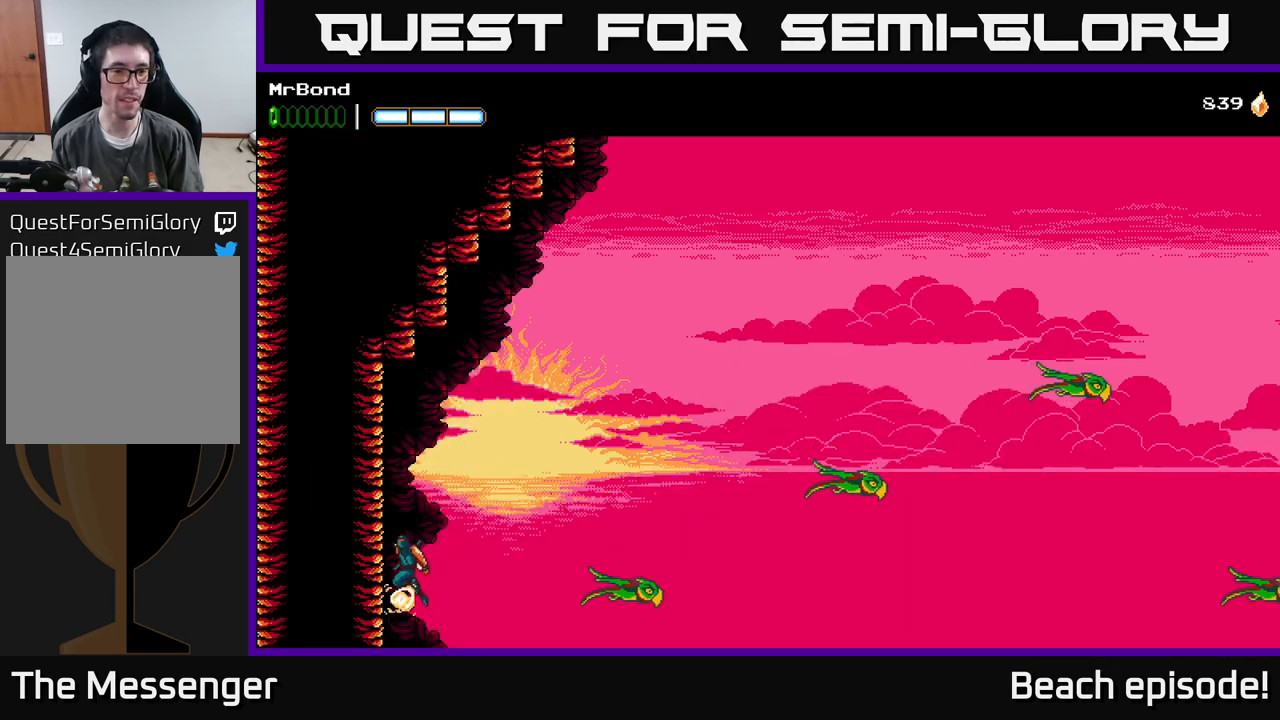
{"buttons": ["DPAD_LEFT"], "left_stick": "center", "events": [[150, "A", "down"], [317, "A", "up"]]}
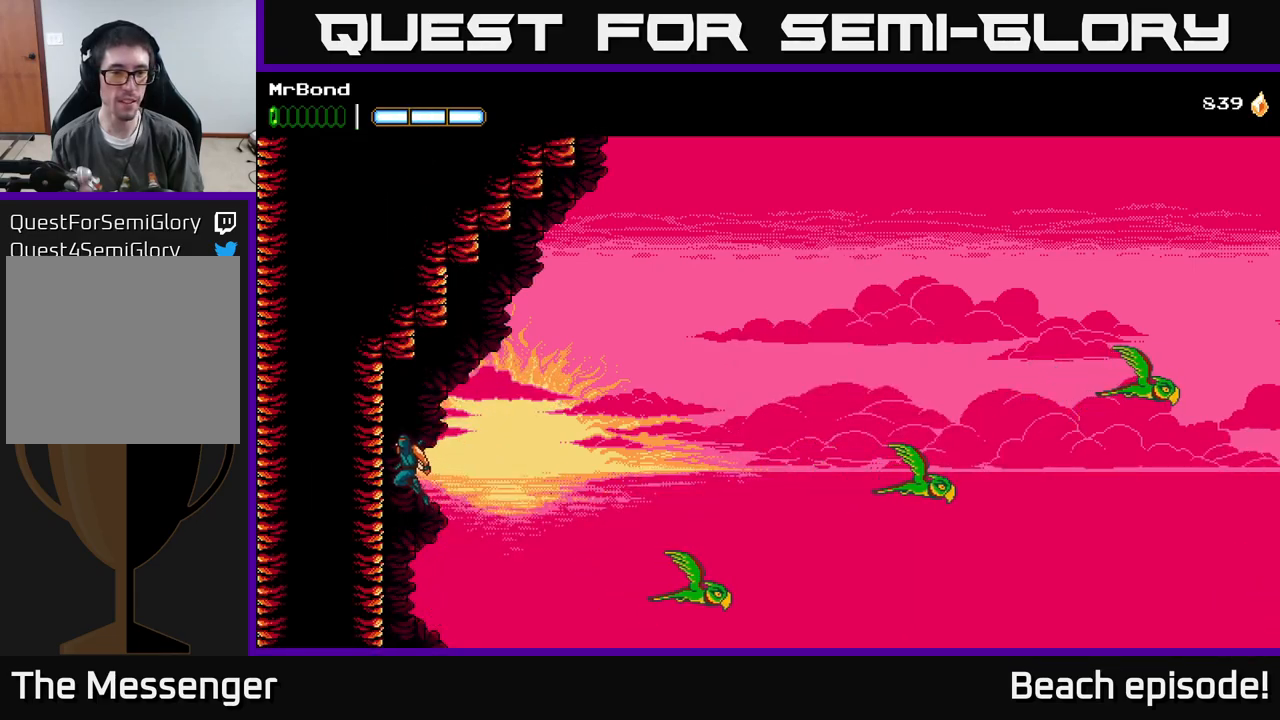
{"buttons": ["A", "DPAD_RIGHT"], "left_stick": "center", "events": [[84, "DPAD_LEFT", "up"], [117, "DPAD_RIGHT", "down"], [134, "A", "down"]]}
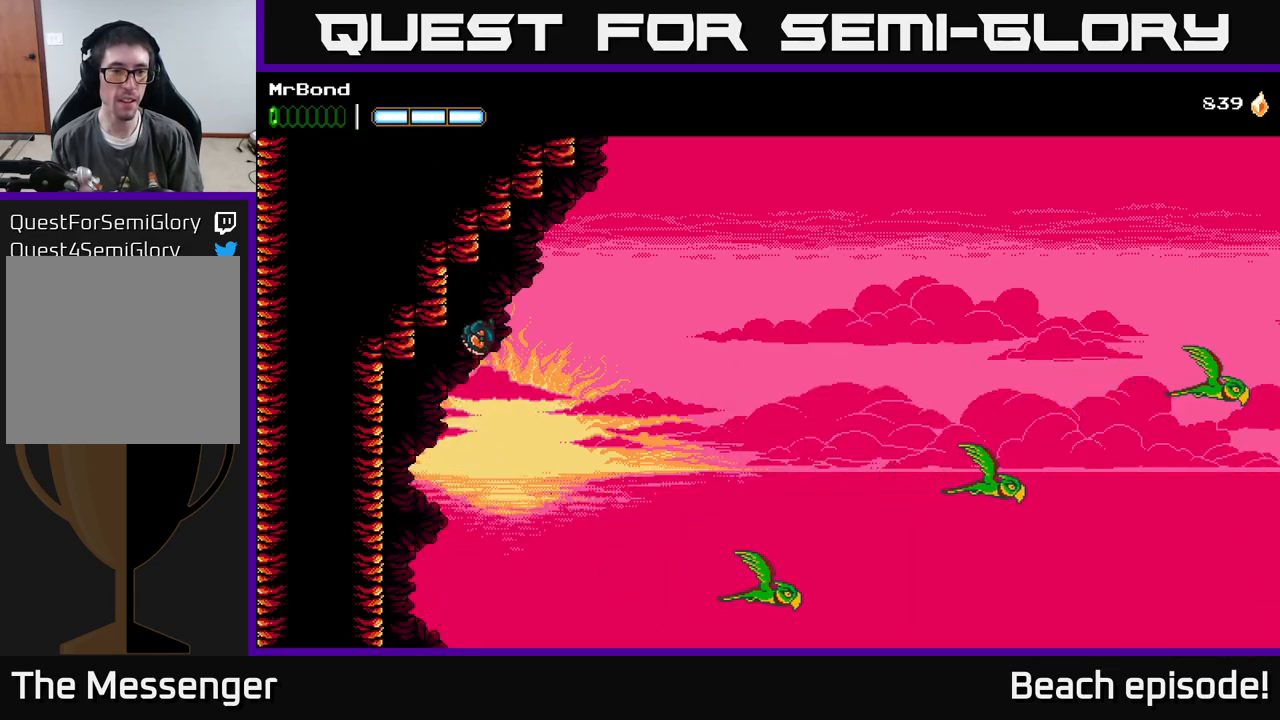
{"buttons": ["A", "DPAD_RIGHT"], "left_stick": "center", "events": [[84, "A", "up"], [150, "A", "down"]]}
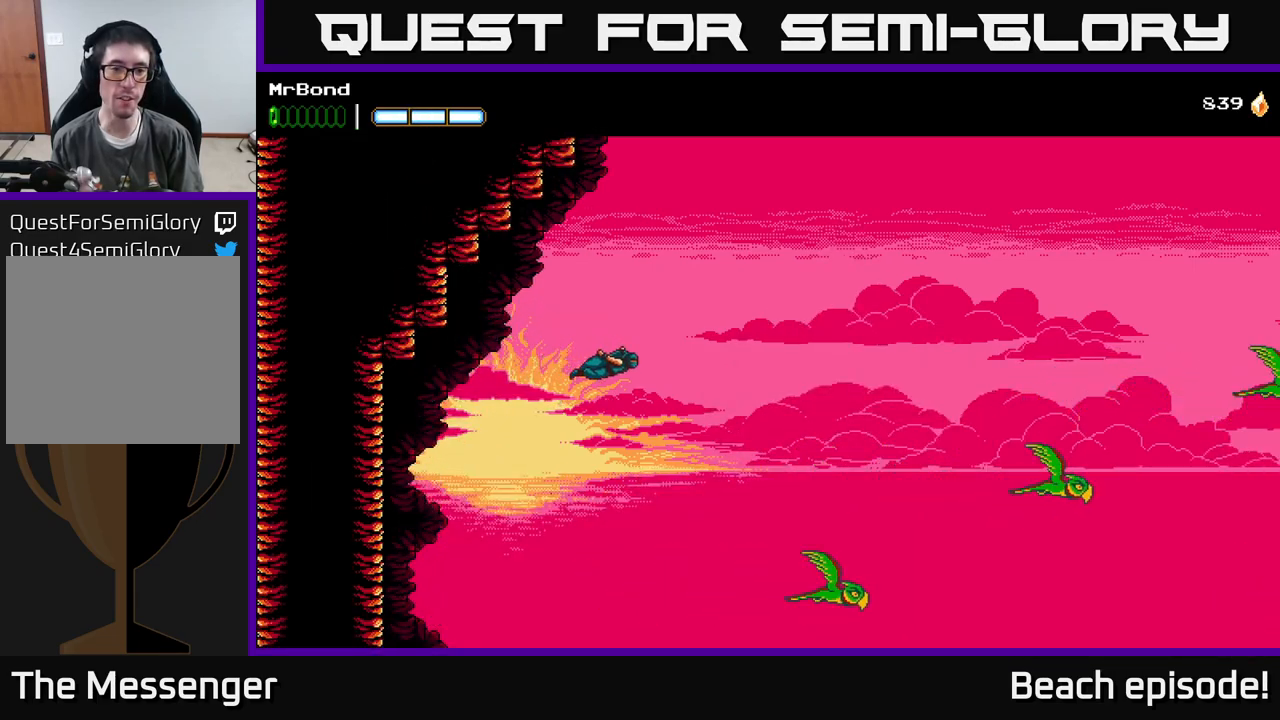
{"buttons": ["A", "DPAD_LEFT"], "left_stick": "center", "events": [[267, "DPAD_RIGHT", "up"], [300, "DPAD_LEFT", "down"]]}
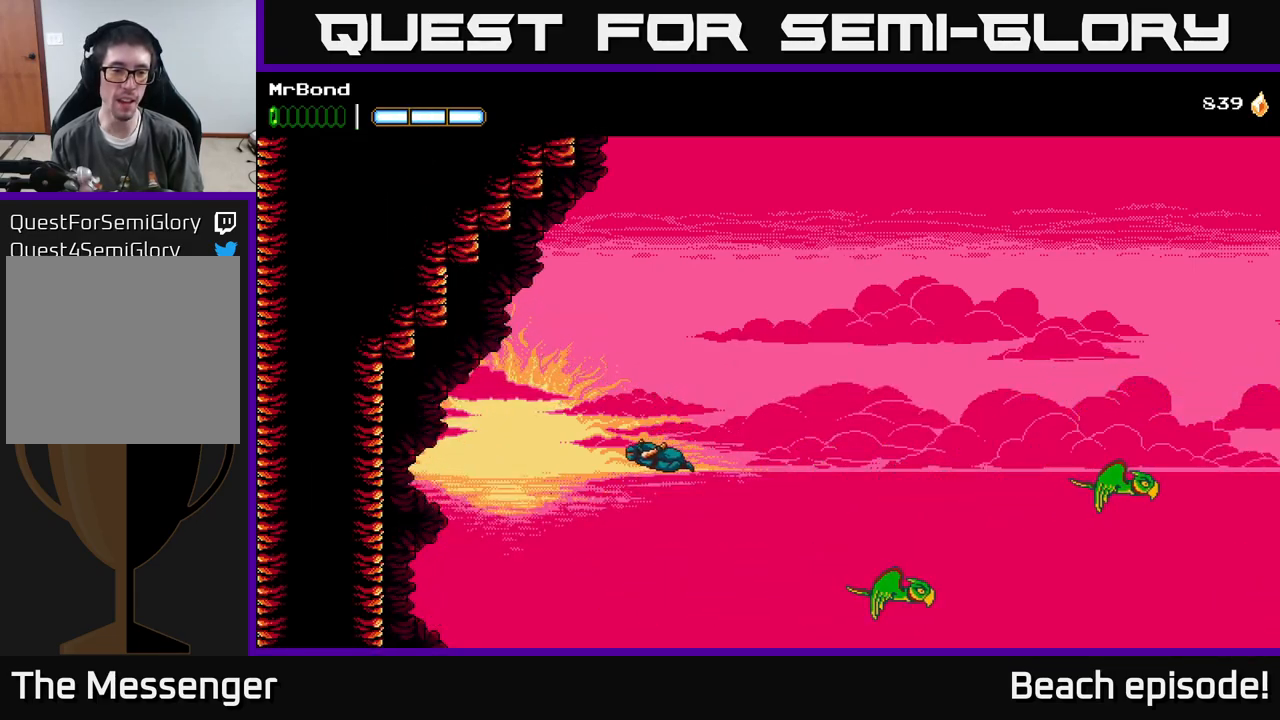
{"buttons": ["DPAD_LEFT"], "left_stick": "center", "events": [[250, "B", "down"], [284, "A", "up"], [417, "B", "up"]]}
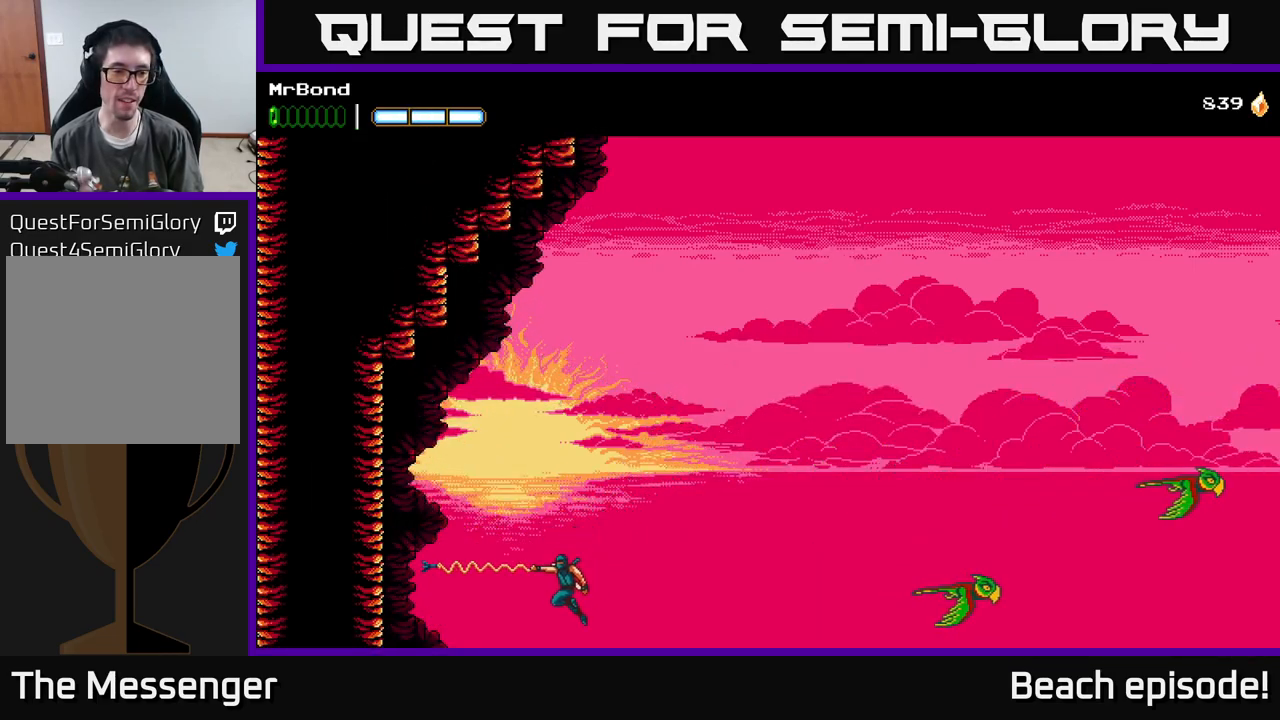
{"buttons": ["A", "DPAD_LEFT"], "left_stick": "center", "events": [[34, "A", "down"], [84, "A", "up"], [300, "A", "down"]]}
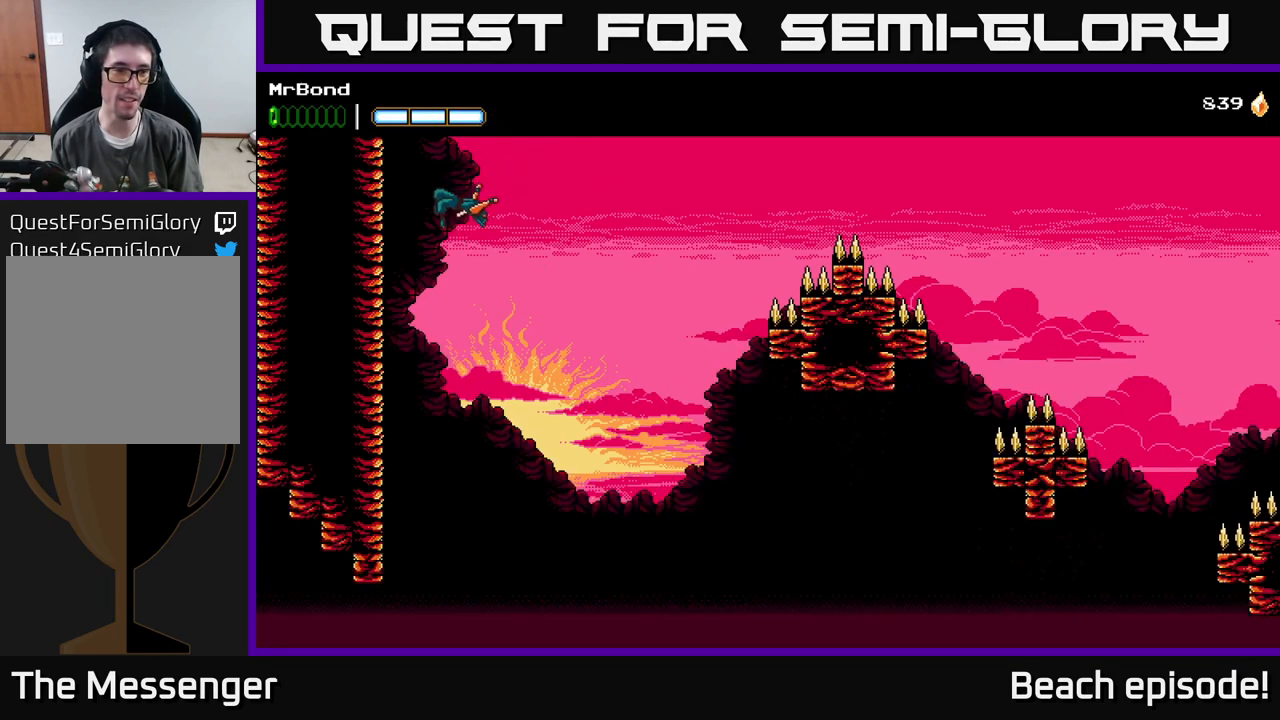
{"buttons": ["DPAD_LEFT"], "left_stick": "center", "events": [[117, "B", "down"], [134, "A", "up"], [250, "B", "up"], [317, "A", "down"], [467, "A", "up"]]}
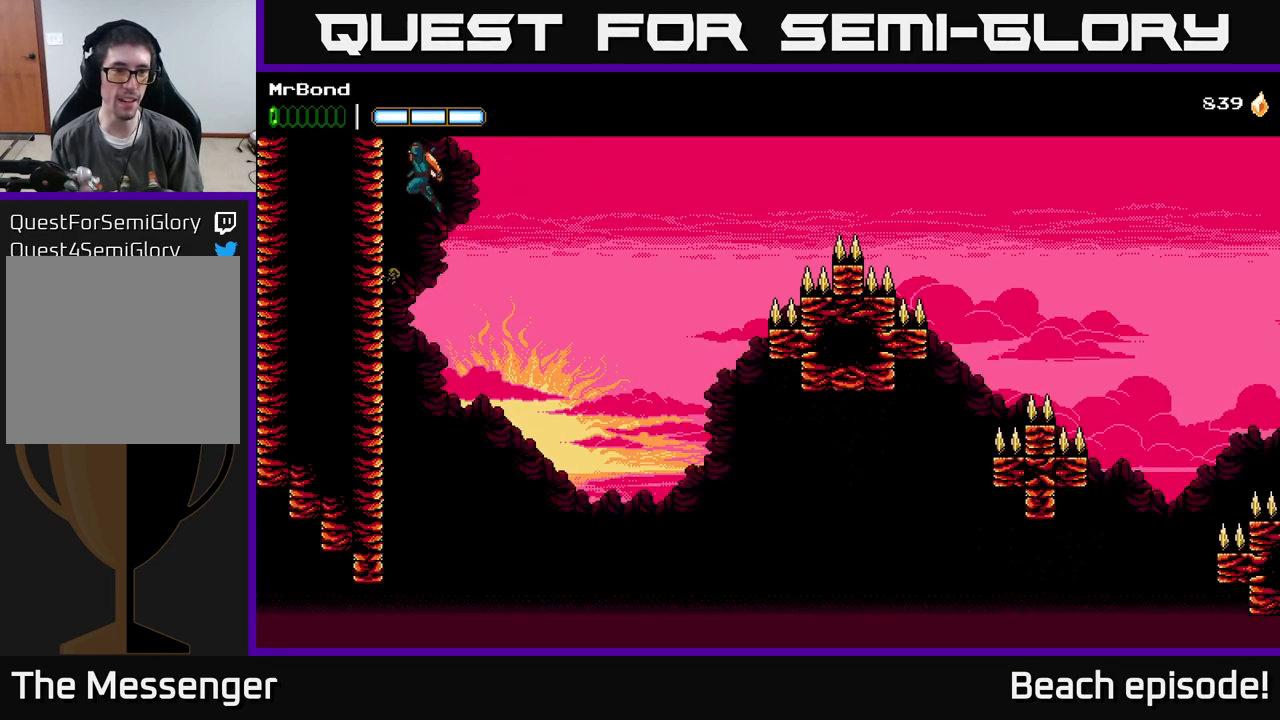
{"buttons": ["A", "DPAD_RIGHT"], "left_stick": "center", "events": [[17, "A", "down"], [250, "A", "up"], [484, "A", "down"], [484, "DPAD_LEFT", "up"], [484, "DPAD_RIGHT", "down"]]}
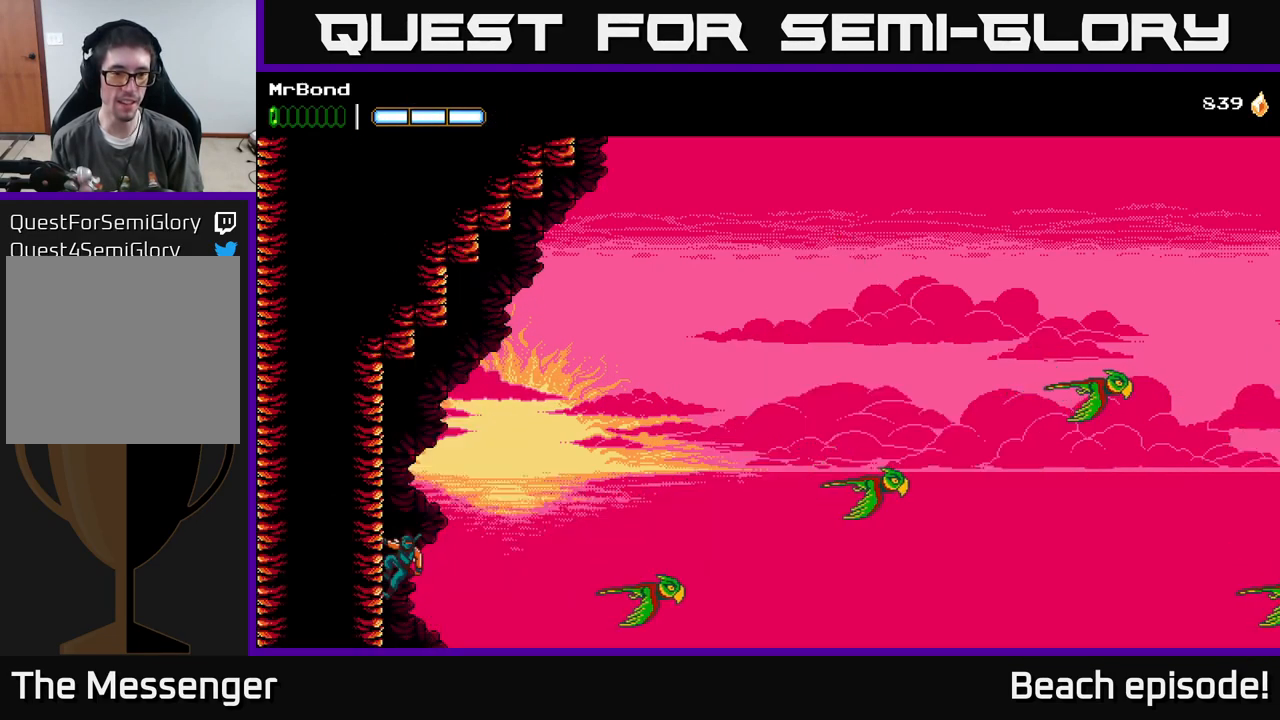
{"buttons": ["DPAD_RIGHT"], "left_stick": "center", "events": [[500, "A", "up"]]}
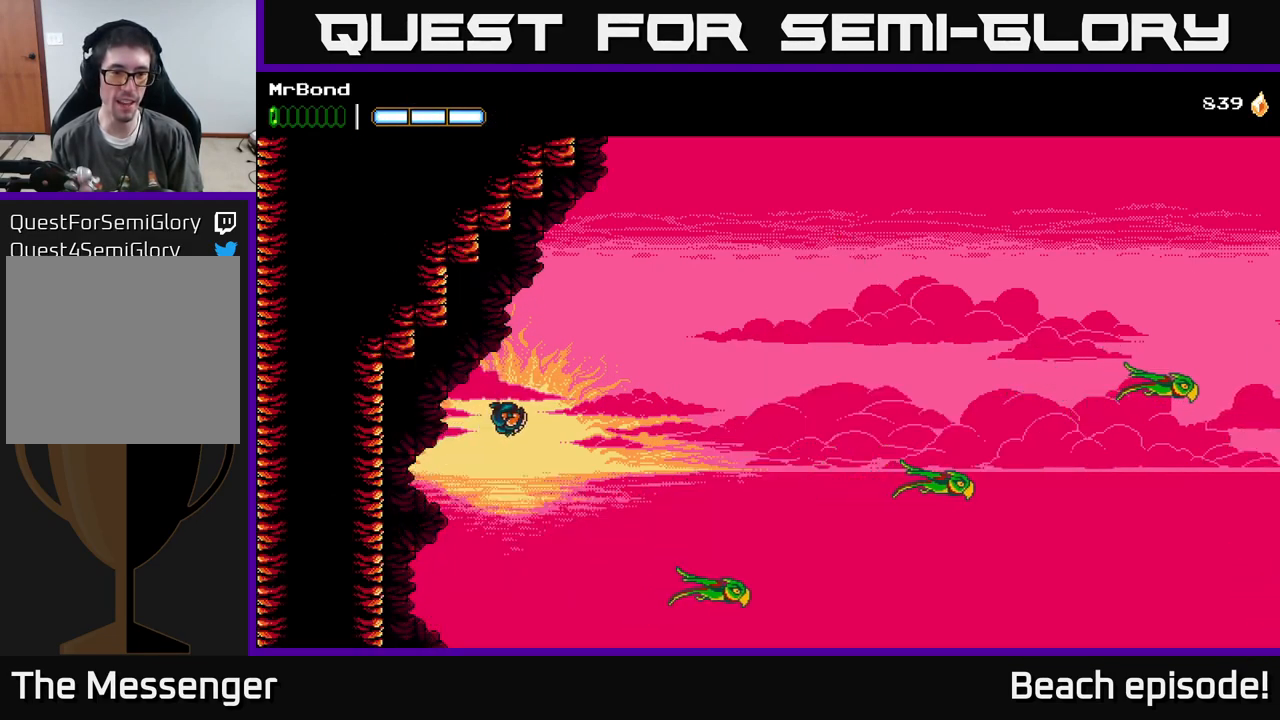
{"buttons": ["A", "DPAD_RIGHT"], "left_stick": "center", "events": [[50, "A", "down"]]}
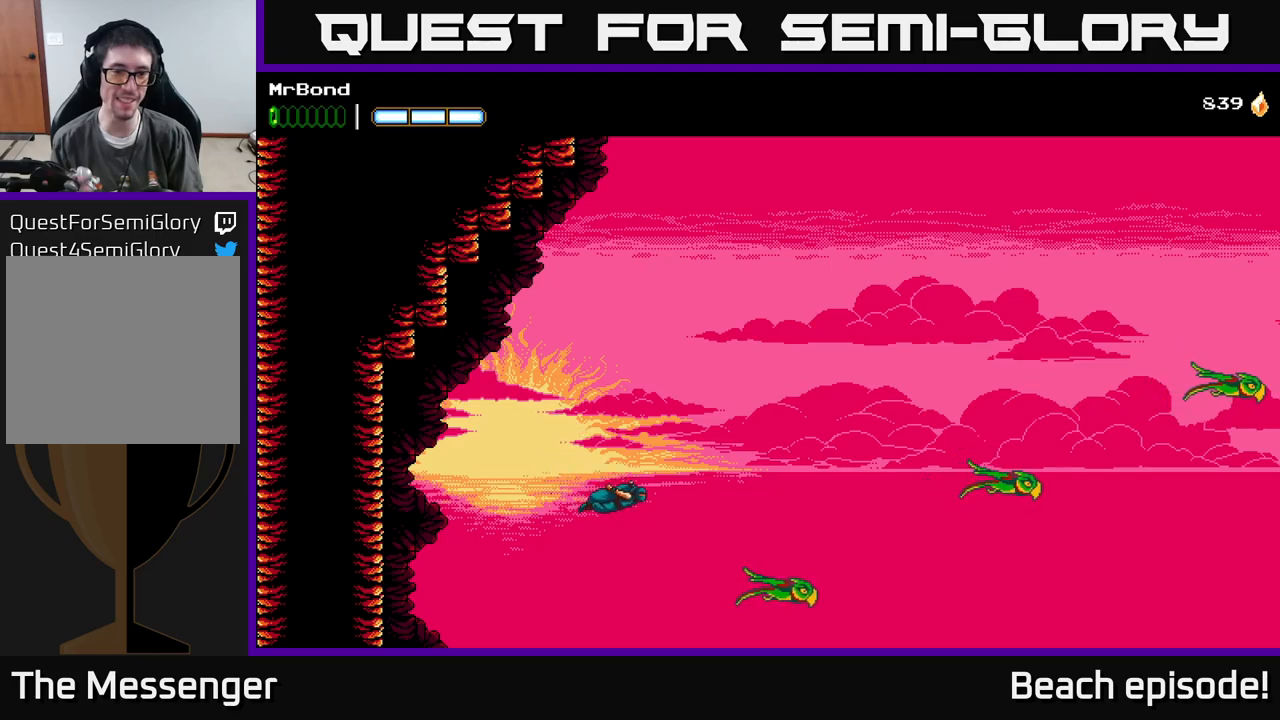
{"buttons": ["A", "DPAD_LEFT"], "left_stick": "center", "events": [[33, "DPAD_RIGHT", "up"], [67, "DPAD_LEFT", "down"]]}
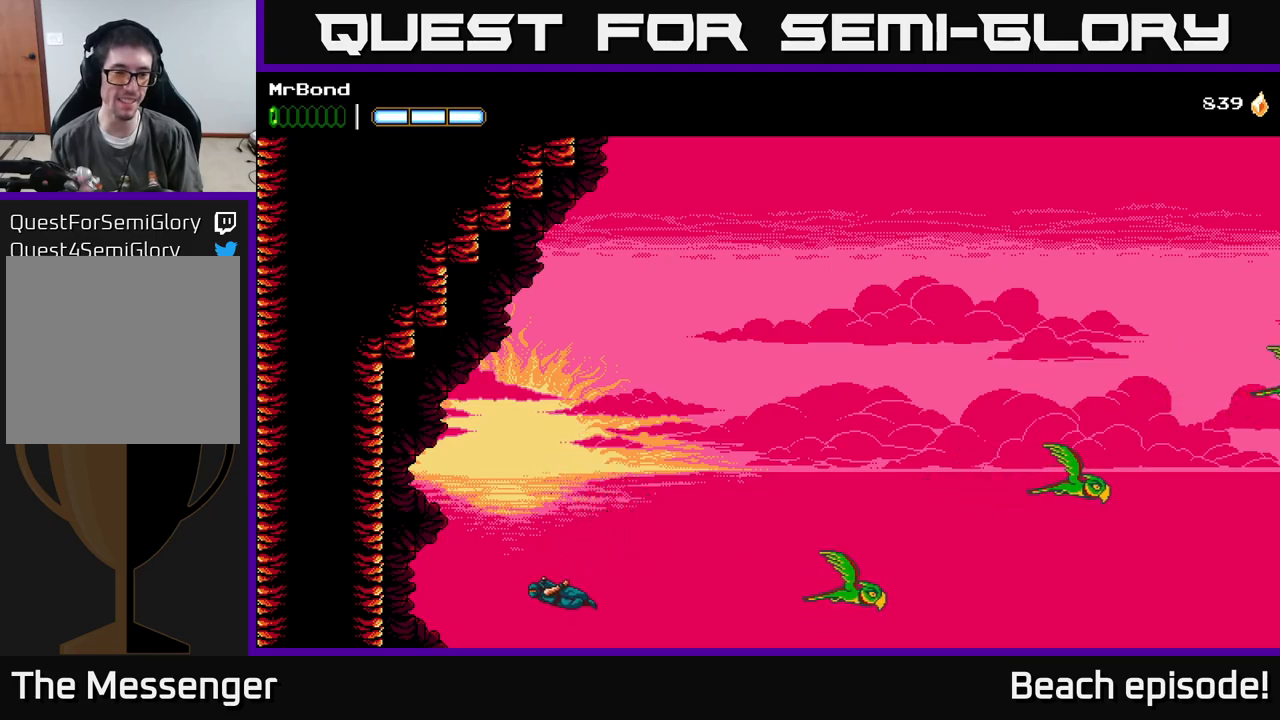
{"buttons": ["A", "DPAD_LEFT"], "left_stick": "center", "events": []}
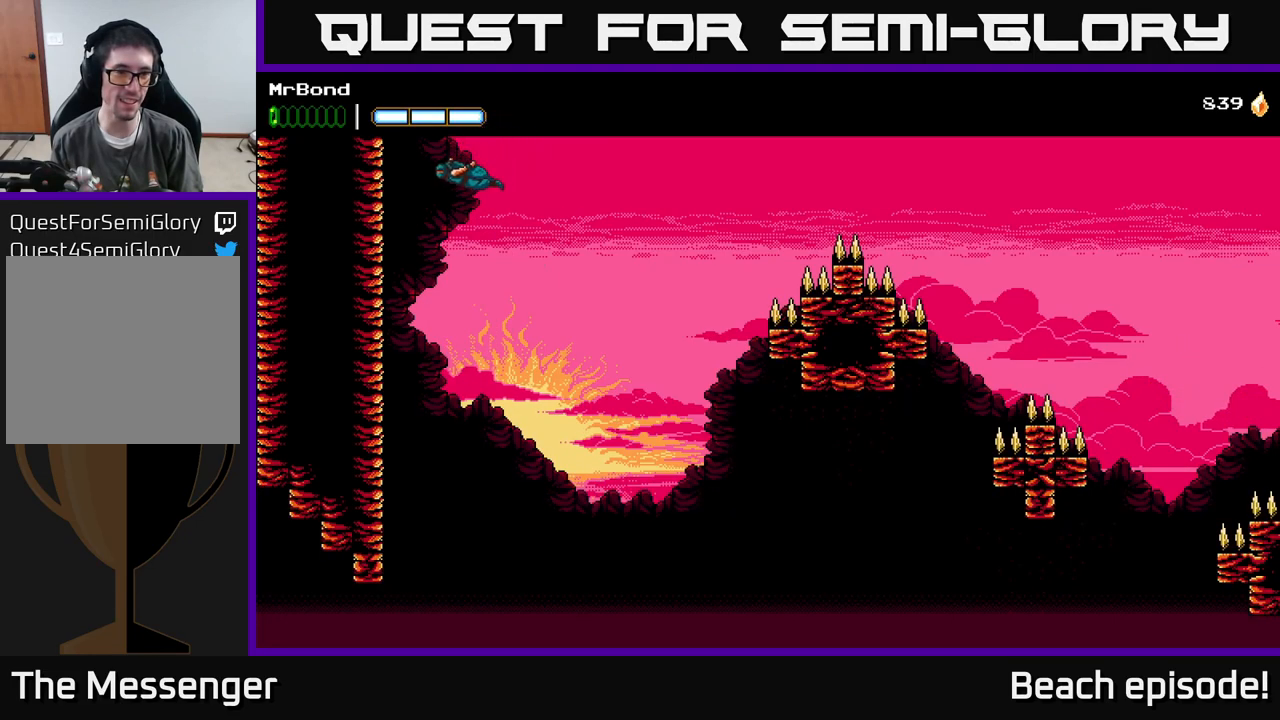
{"buttons": ["DPAD_LEFT"], "left_stick": "center", "events": [[167, "A", "up"], [317, "A", "down"], [500, "A", "up"]]}
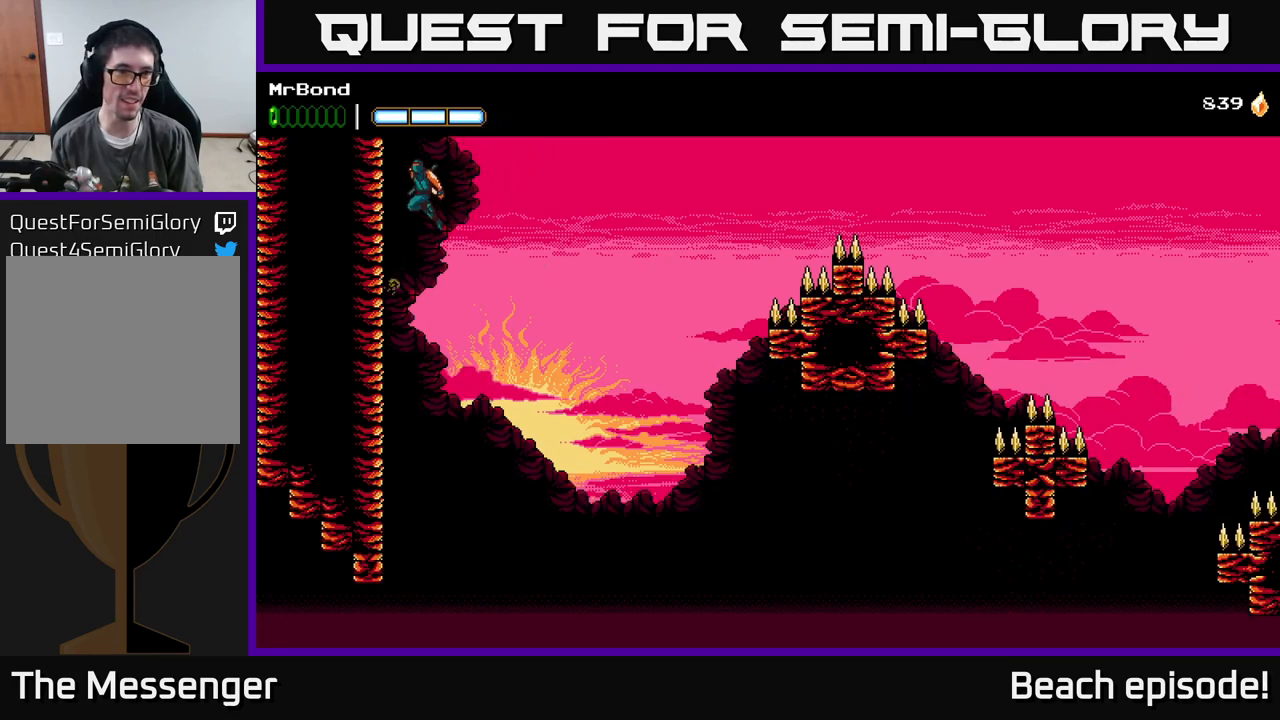
{"buttons": ["A", "DPAD_RIGHT"], "left_stick": "center", "events": [[33, "A", "down"], [267, "A", "up"], [467, "DPAD_LEFT", "up"], [483, "A", "down"], [483, "DPAD_RIGHT", "down"]]}
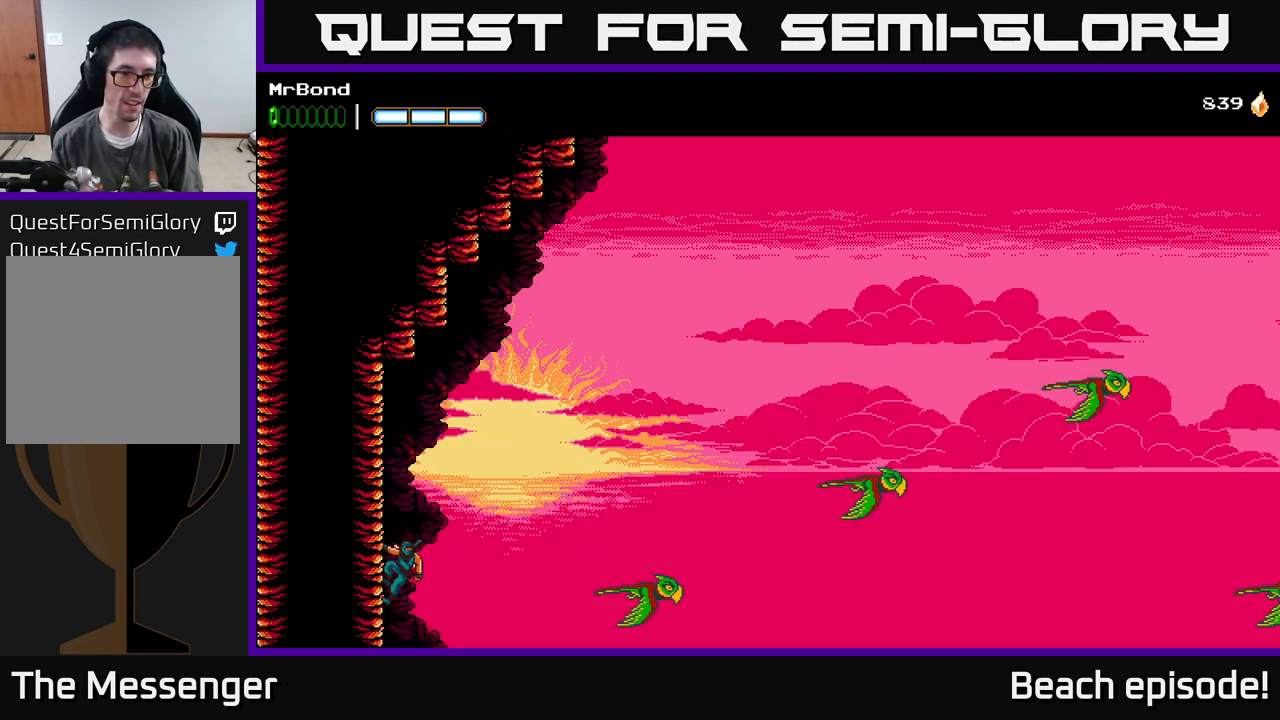
{"buttons": ["DPAD_RIGHT"], "left_stick": "center", "events": [[467, "A", "up"]]}